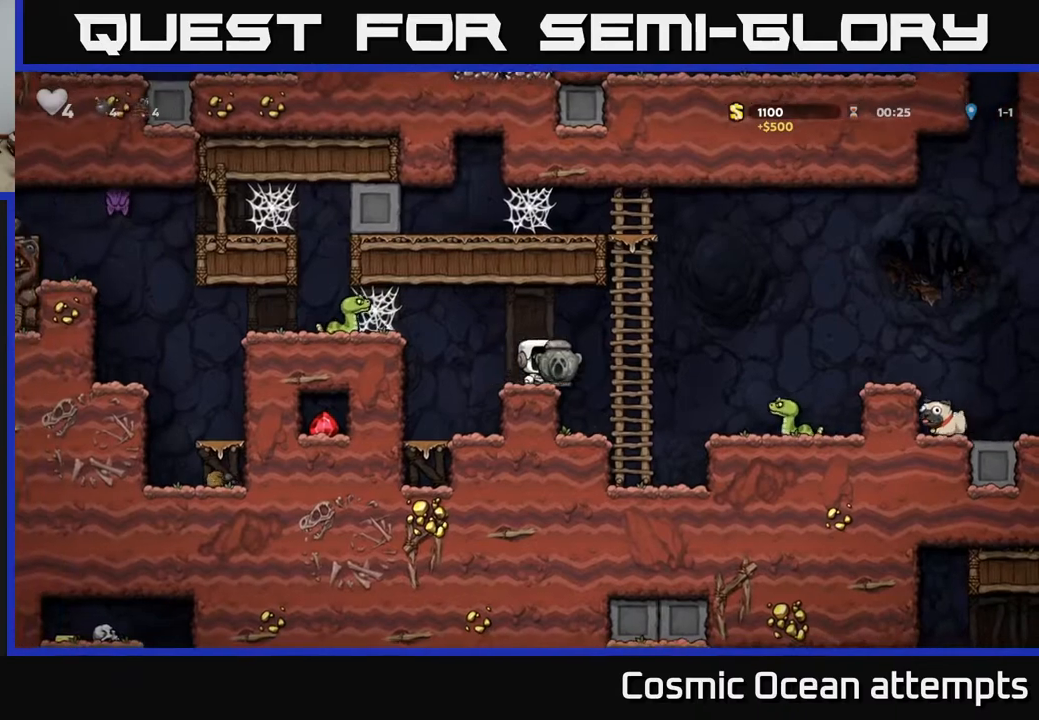
Gameplay with a controller (Xbox layout); each line is a JSON object with the inputs held at the frame after it. "events" lists button and stick changes between this image and that frame as [ms after this image, input, new state], when the widget could be followed in between. Not read: left_stick.
{"buttons": [], "right_stick": "center", "events": [[133, "A", "up"], [167, "DPAD_RIGHT", "up"], [167, "DPAD_UP", "down"], [233, "DPAD_UP", "up"]]}
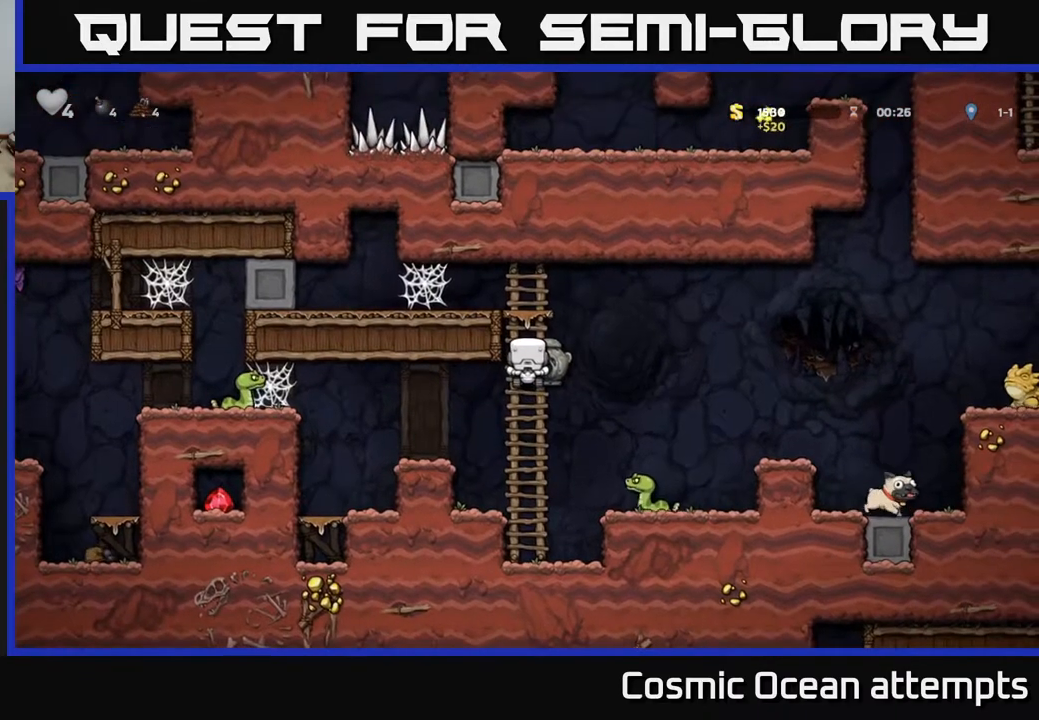
{"buttons": [], "right_stick": "center", "events": [[183, "DPAD_RIGHT", "down"], [200, "A", "down"], [267, "A", "up"], [433, "DPAD_RIGHT", "up"]]}
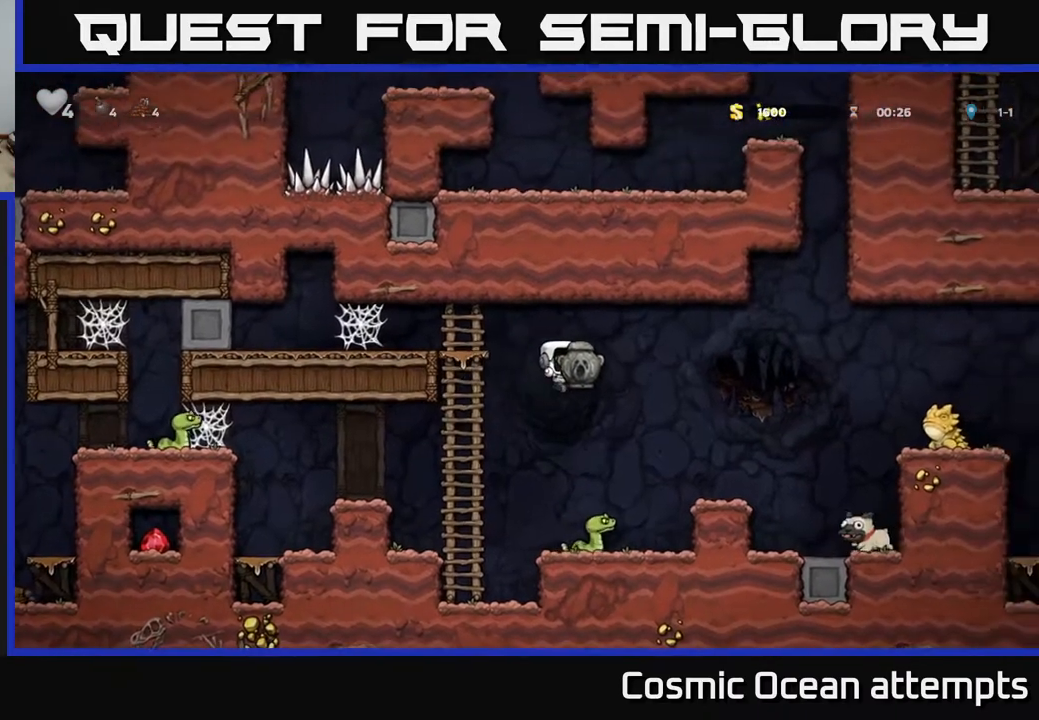
{"buttons": [], "right_stick": "center", "events": [[150, "DPAD_RIGHT", "down"], [200, "A", "down"], [233, "DPAD_RIGHT", "up"], [350, "A", "up"]]}
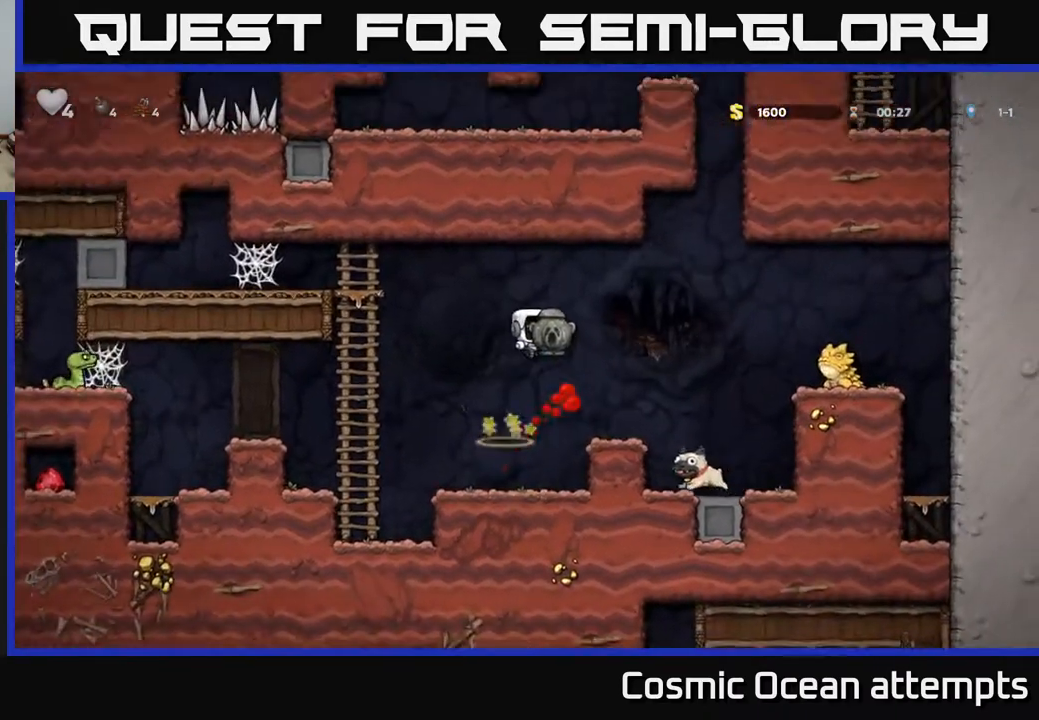
{"buttons": [], "right_stick": "center", "events": [[217, "DPAD_LEFT", "down"], [350, "DPAD_LEFT", "up"], [383, "DPAD_RIGHT", "down"], [500, "DPAD_RIGHT", "up"]]}
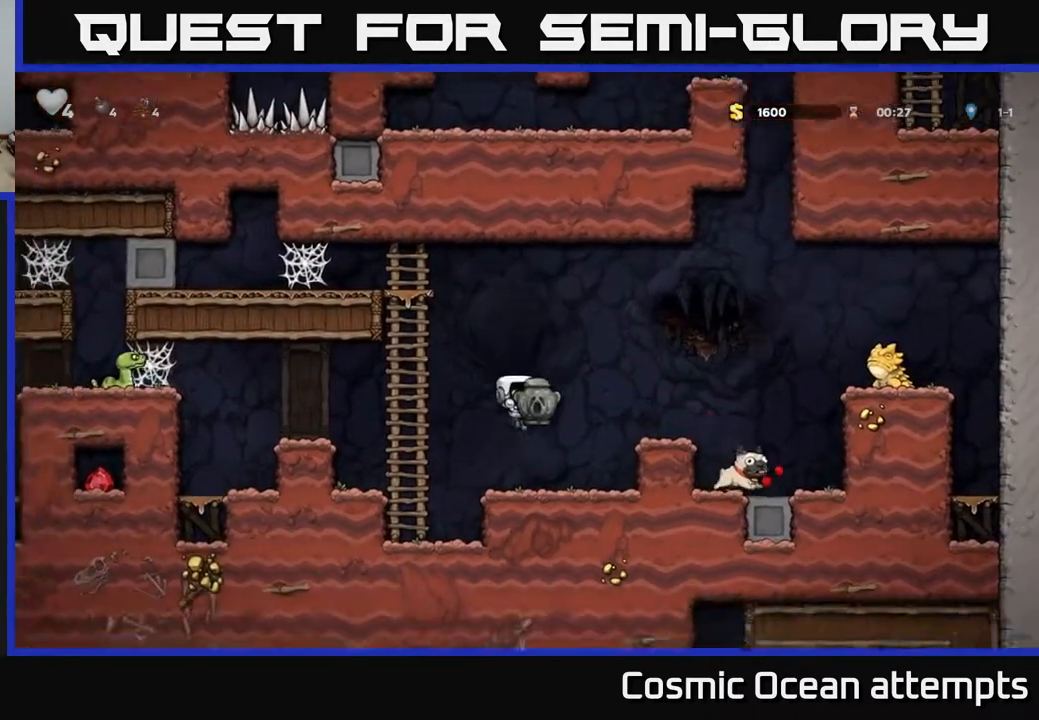
{"buttons": ["DPAD_RIGHT"], "right_stick": "center", "events": [[67, "DPAD_DOWN", "down"], [200, "X", "down"], [283, "X", "up"], [300, "DPAD_DOWN", "up"], [500, "DPAD_RIGHT", "down"]]}
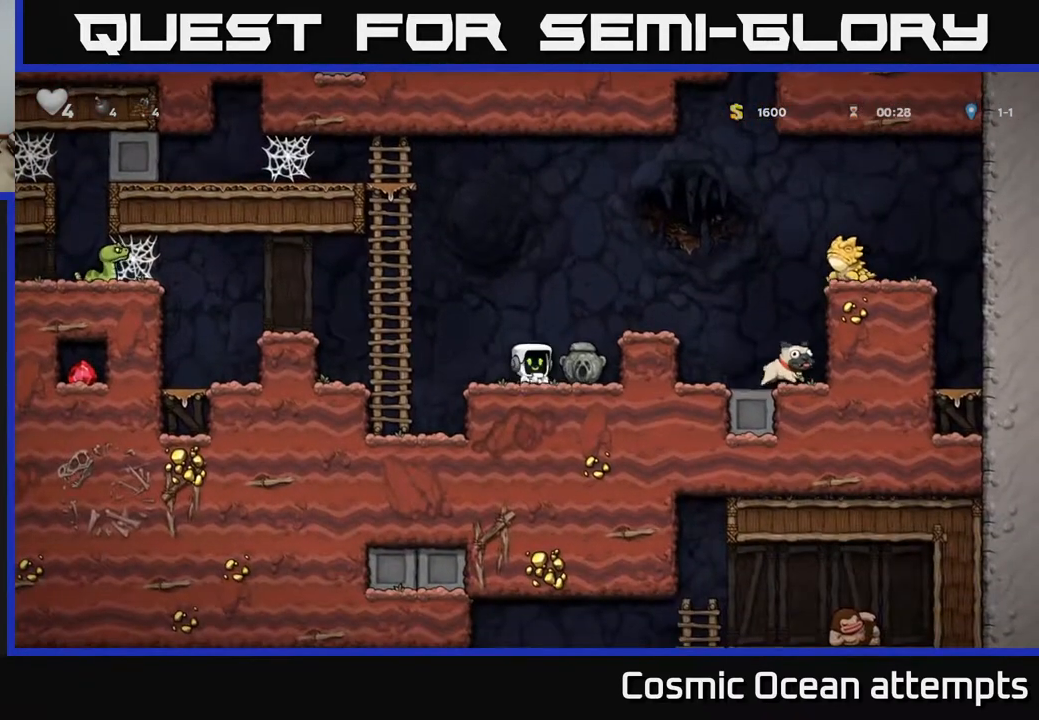
{"buttons": [], "right_stick": "center", "events": [[17, "A", "down"], [367, "A", "up"], [450, "DPAD_RIGHT", "up"]]}
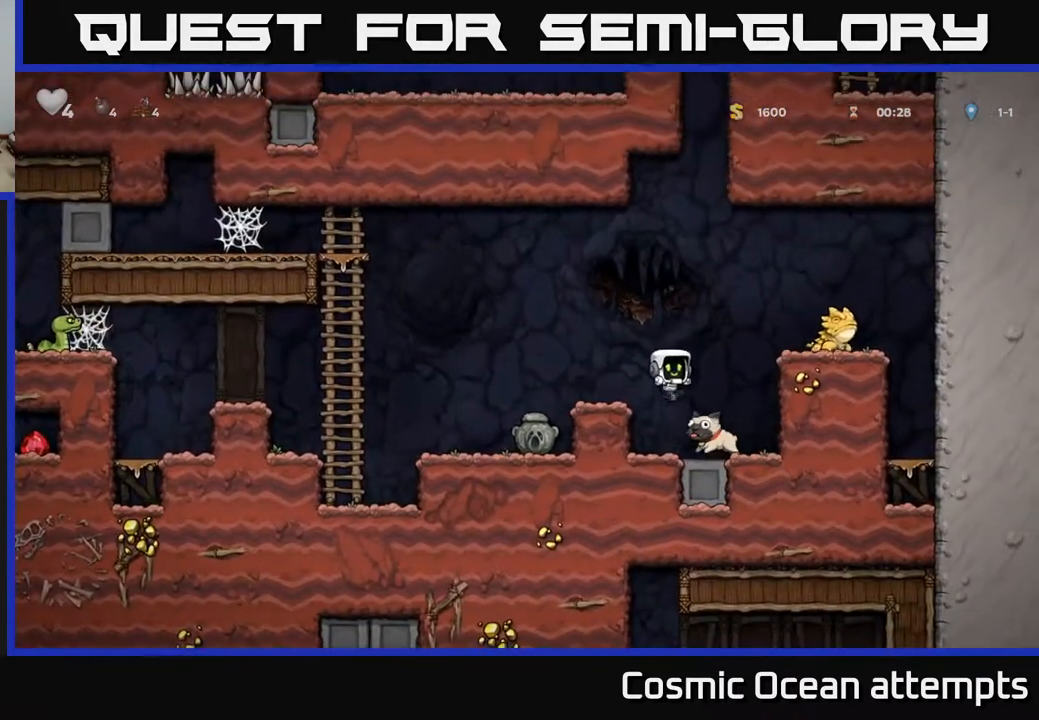
{"buttons": ["A", "DPAD_LEFT"], "right_stick": "center", "events": [[33, "DPAD_LEFT", "down"], [133, "DPAD_DOWN", "down"], [150, "DPAD_LEFT", "up"], [200, "DPAD_RIGHT", "down"], [283, "DPAD_RIGHT", "up"], [300, "X", "down"], [400, "X", "up"], [433, "A", "down"], [450, "DPAD_DOWN", "up"], [483, "DPAD_LEFT", "down"]]}
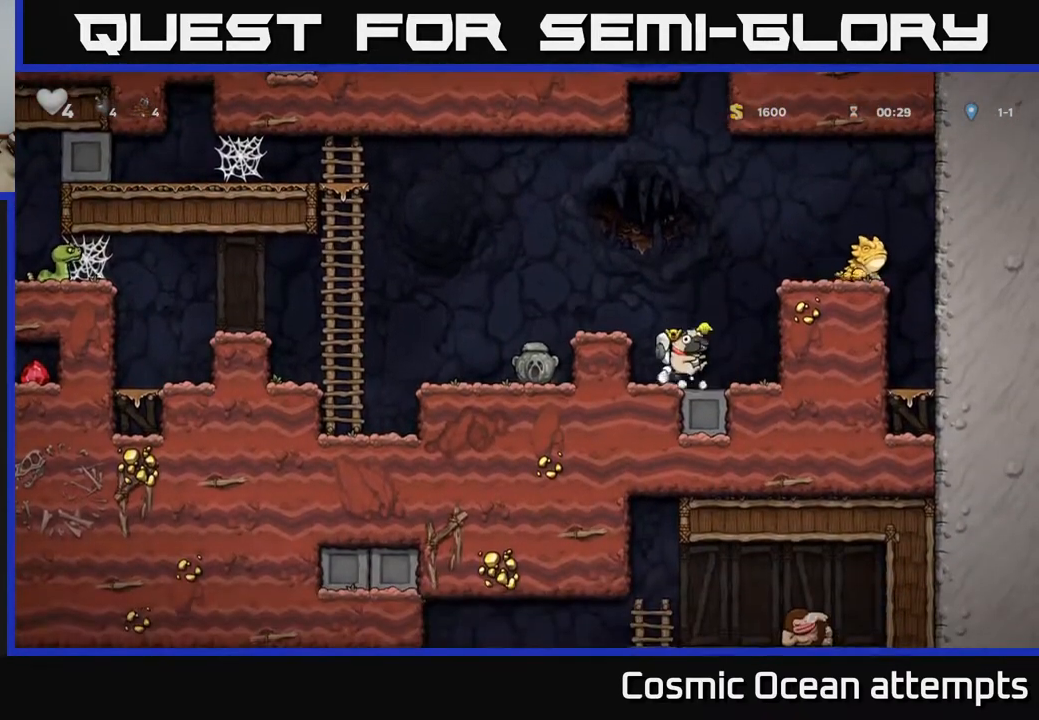
{"buttons": ["DPAD_LEFT"], "right_stick": "center", "events": [[183, "A", "up"], [333, "DPAD_LEFT", "up"], [450, "DPAD_LEFT", "down"]]}
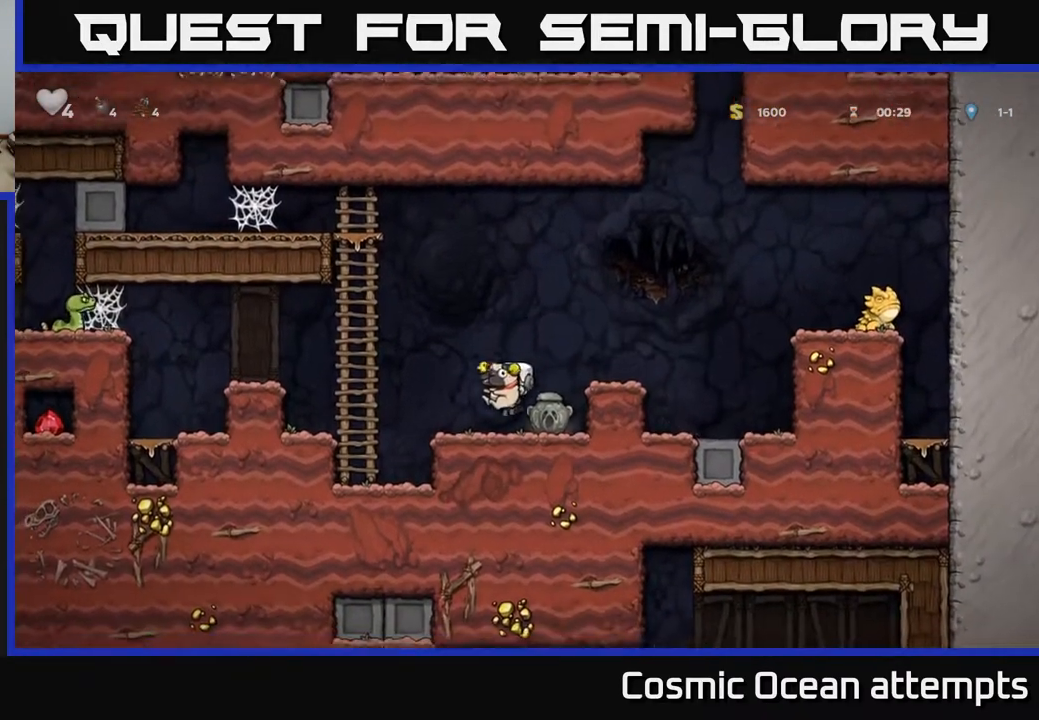
{"buttons": ["DPAD_UP"], "right_stick": "center", "events": [[67, "A", "down"], [183, "DPAD_UP", "down"], [217, "DPAD_LEFT", "up"], [267, "A", "up"]]}
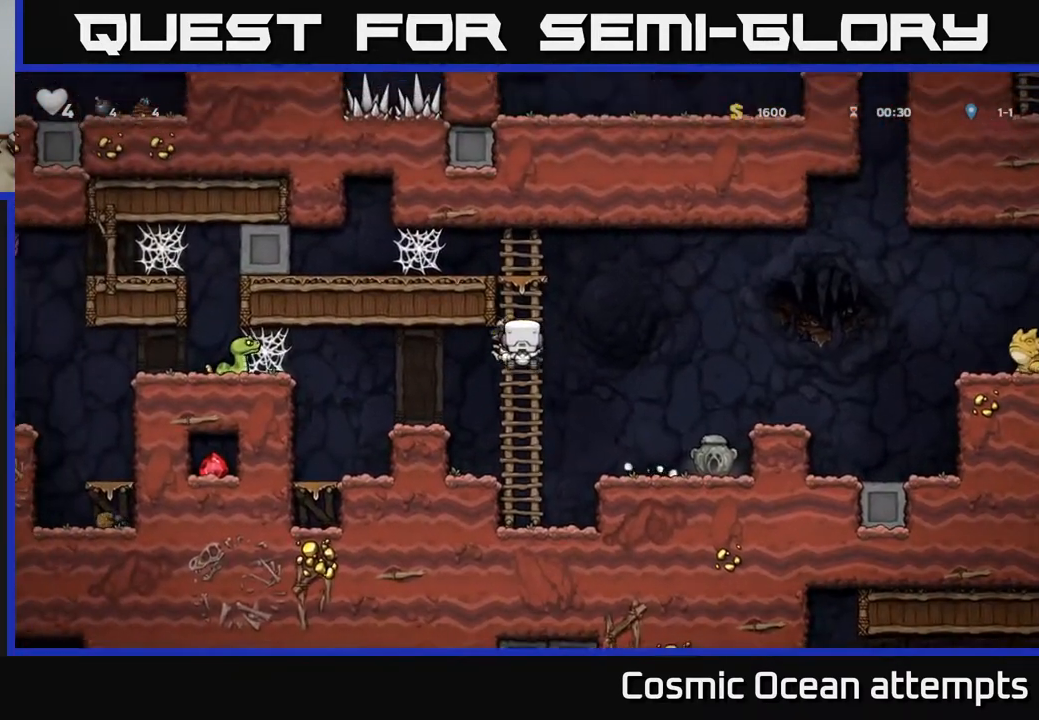
{"buttons": ["DPAD_LEFT"], "right_stick": "center", "events": [[150, "A", "down"], [200, "DPAD_LEFT", "down"], [217, "DPAD_UP", "up"], [333, "A", "up"]]}
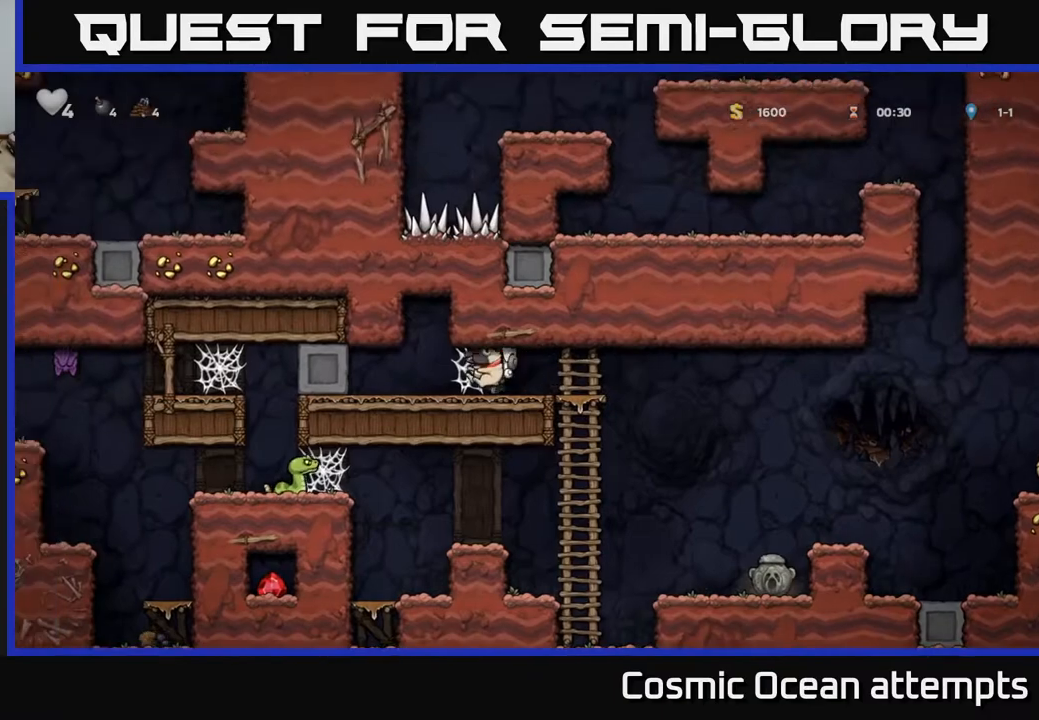
{"buttons": ["DPAD_LEFT"], "right_stick": "center", "events": [[83, "A", "down"], [167, "A", "up"], [250, "A", "down"], [317, "A", "up"], [400, "A", "down"], [467, "A", "up"]]}
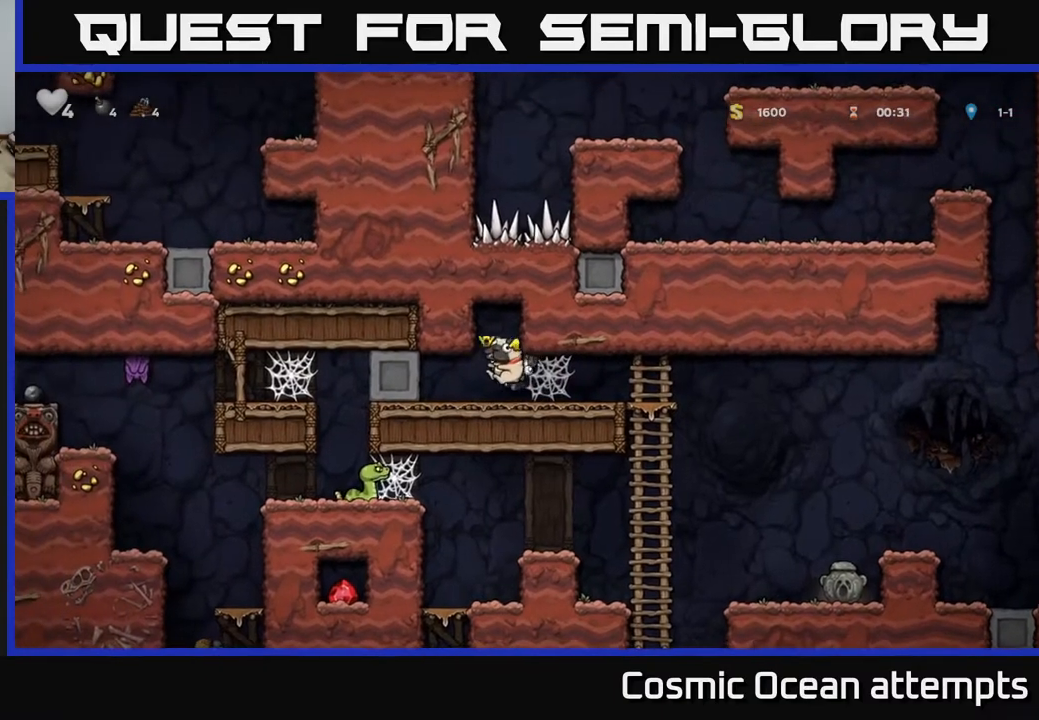
{"buttons": ["DPAD_LEFT"], "right_stick": "center", "events": [[50, "A", "down"], [100, "A", "up"]]}
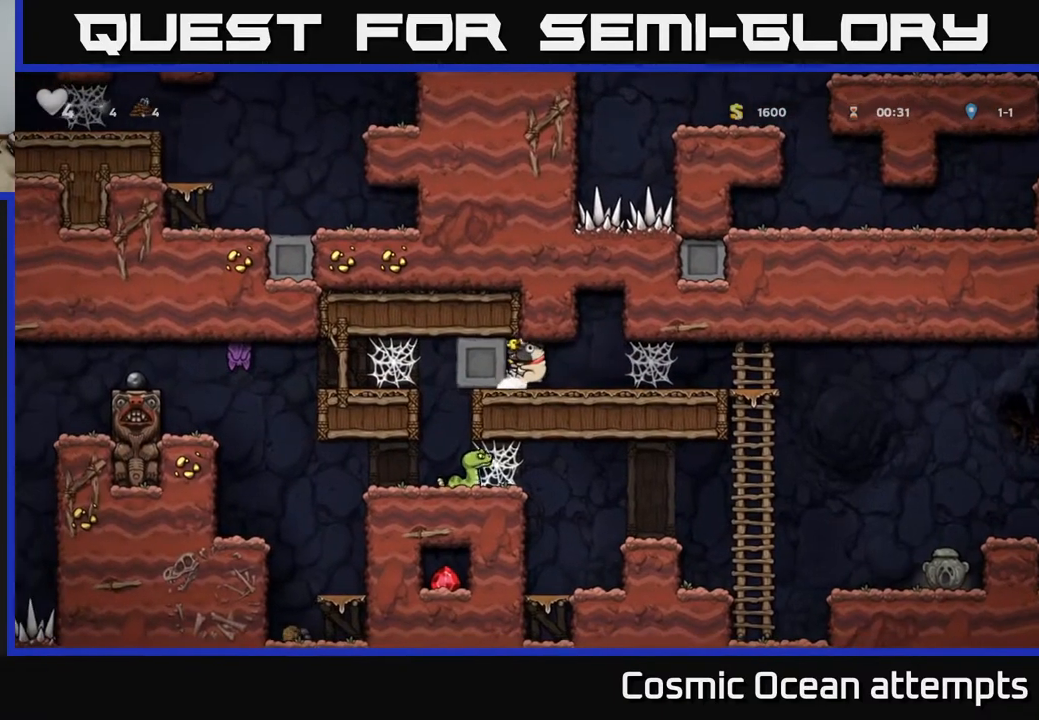
{"buttons": ["DPAD_LEFT"], "right_stick": "center", "events": []}
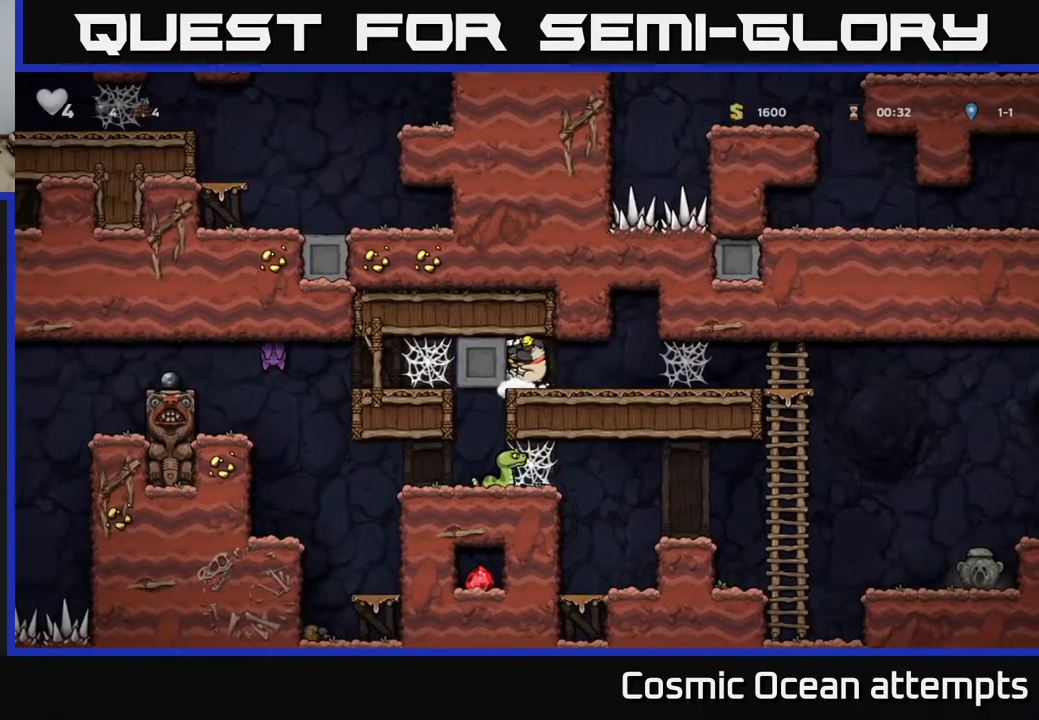
{"buttons": ["A", "DPAD_LEFT"], "right_stick": "center", "events": [[450, "A", "down"]]}
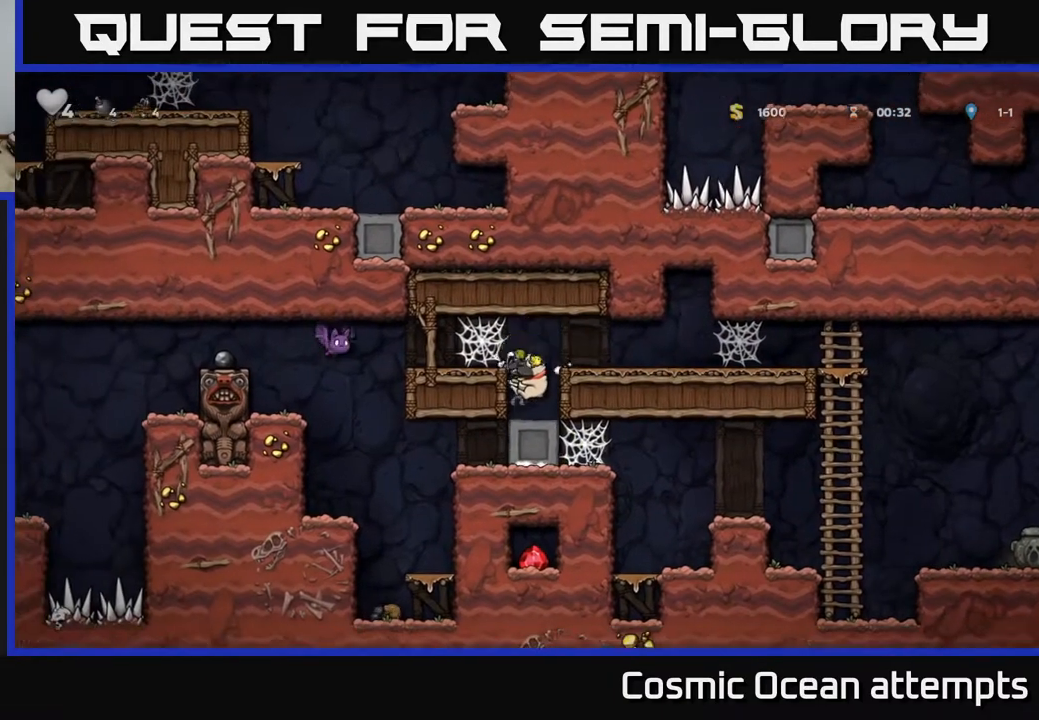
{"buttons": ["A"], "right_stick": "center", "events": [[33, "A", "up"], [83, "A", "down"], [167, "A", "up"], [250, "A", "down"], [333, "A", "up"], [450, "A", "down"], [467, "DPAD_LEFT", "up"]]}
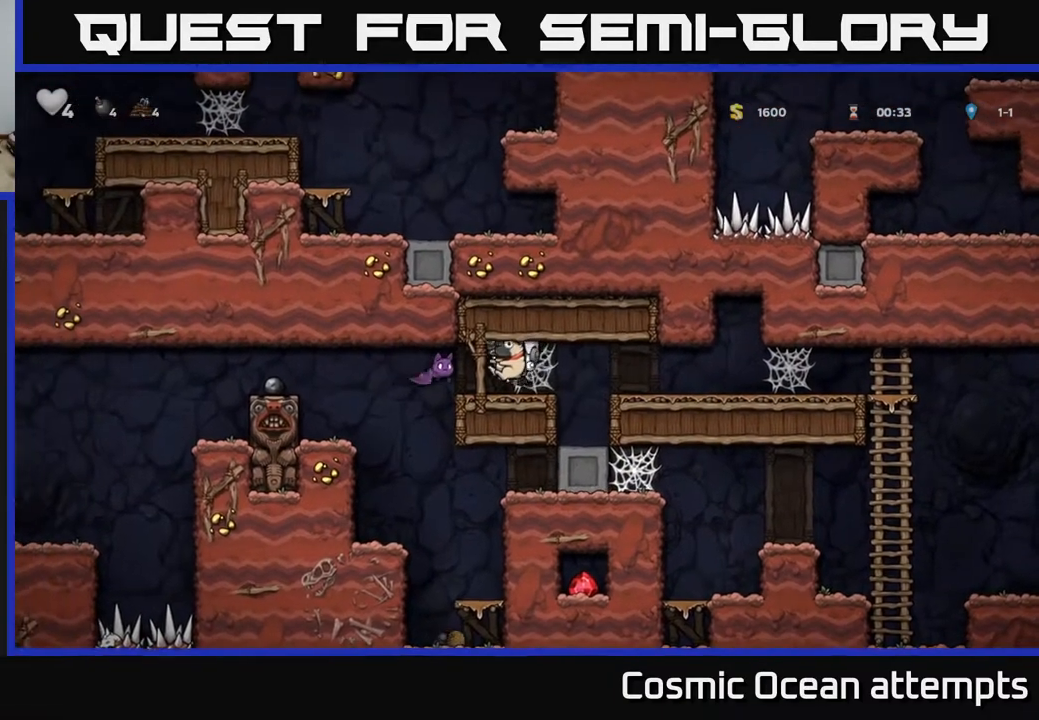
{"buttons": ["A", "DPAD_RIGHT"], "right_stick": "center", "events": [[33, "A", "up"], [33, "DPAD_RIGHT", "down"], [250, "A", "down"], [367, "A", "up"], [450, "A", "down"]]}
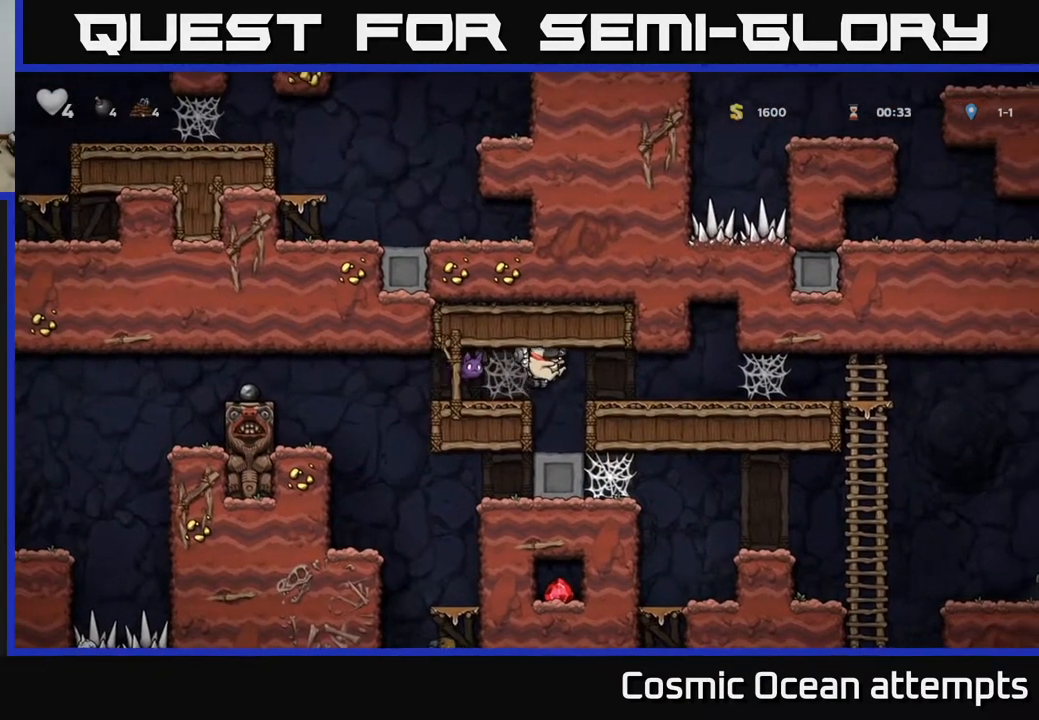
{"buttons": ["X", "DPAD_DOWN"], "right_stick": "center", "events": [[83, "A", "up"], [317, "DPAD_RIGHT", "up"], [400, "DPAD_DOWN", "down"], [450, "X", "down"]]}
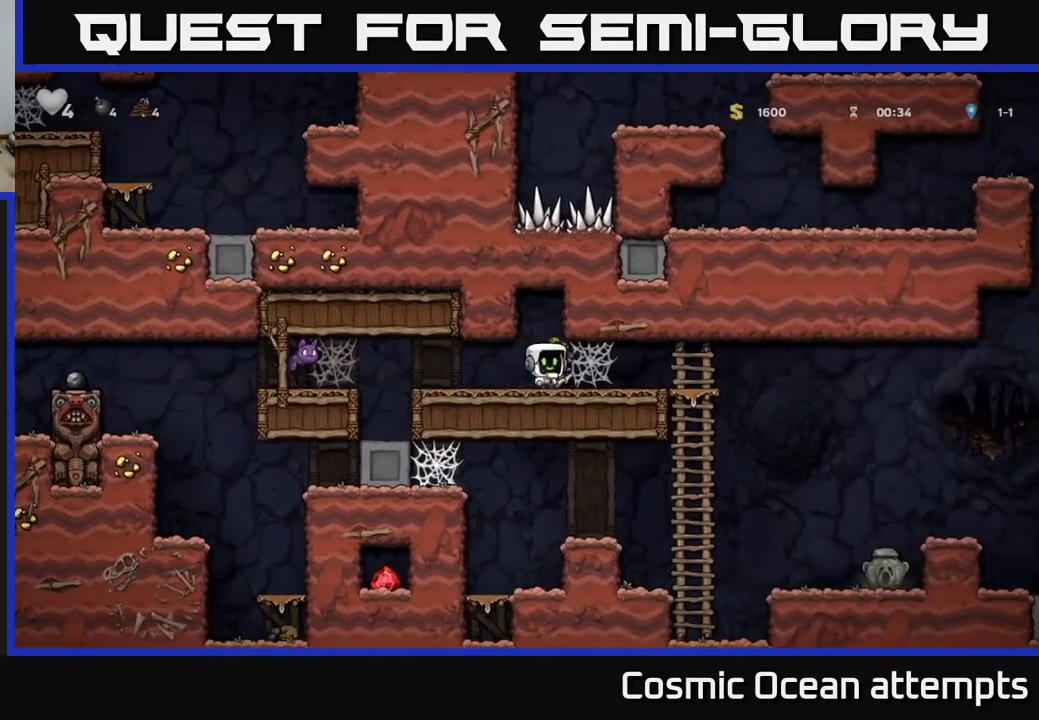
{"buttons": ["X"], "right_stick": "center", "events": [[33, "DPAD_DOWN", "up"], [33, "DPAD_LEFT", "down"], [67, "X", "up"], [417, "DPAD_LEFT", "up"], [450, "X", "down"]]}
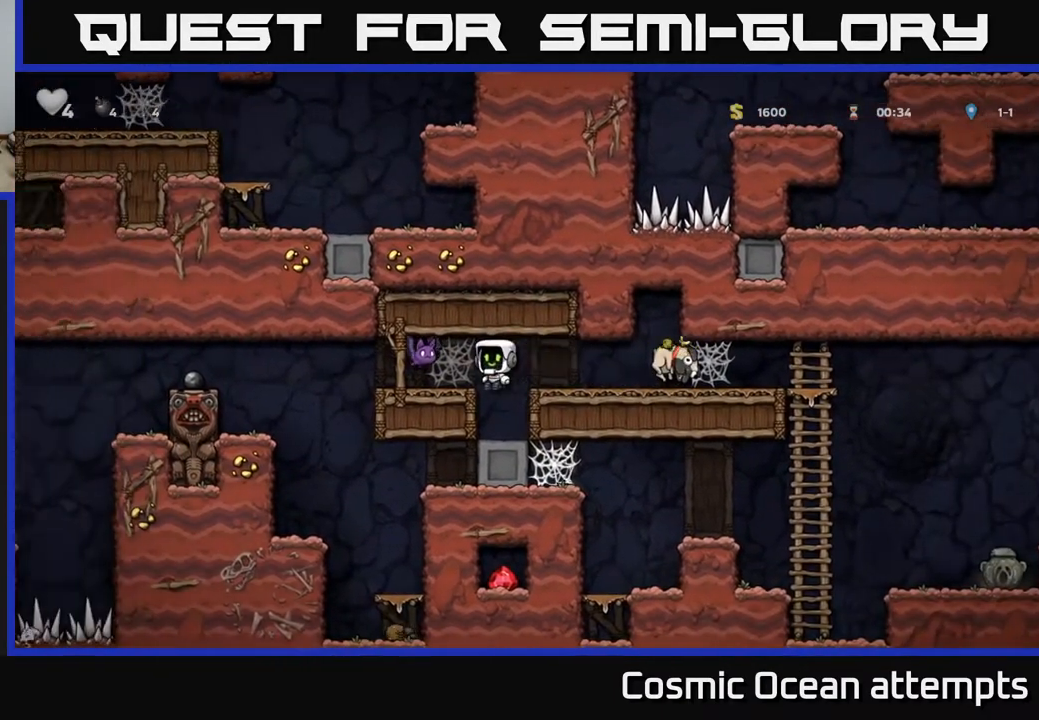
{"buttons": ["A", "X"], "right_stick": "center", "events": [[83, "X", "up"], [417, "A", "down"], [450, "X", "down"]]}
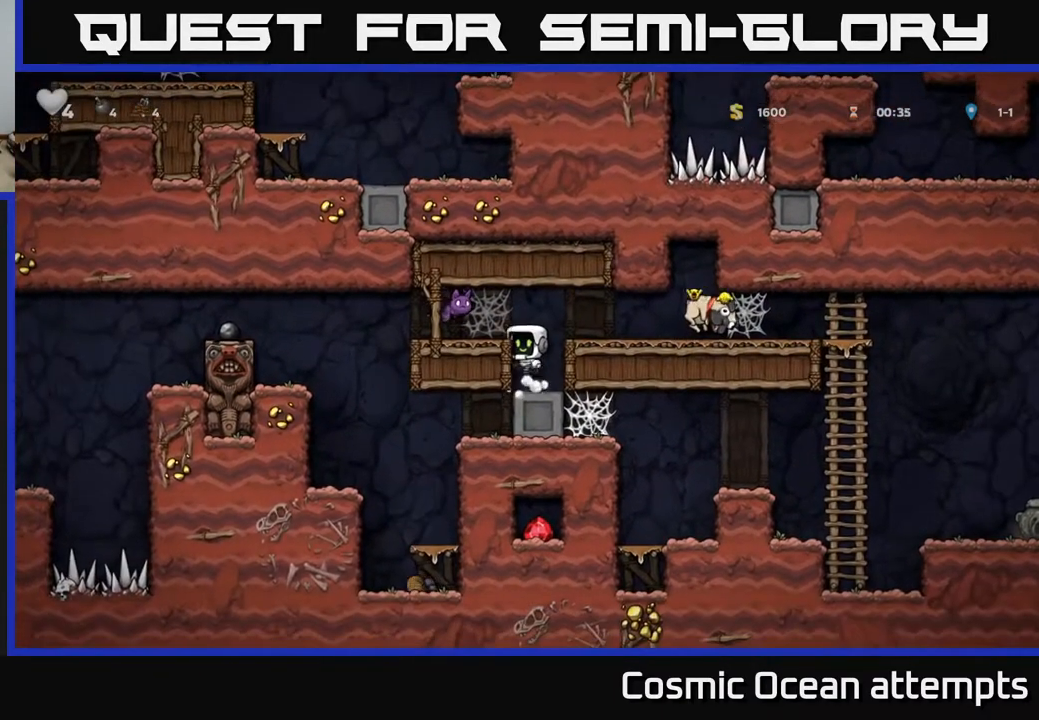
{"buttons": ["DPAD_RIGHT"], "right_stick": "center", "events": [[50, "X", "up"], [83, "A", "up"], [150, "DPAD_LEFT", "down"], [250, "DPAD_LEFT", "up"], [367, "A", "down"], [383, "DPAD_RIGHT", "down"], [467, "A", "up"]]}
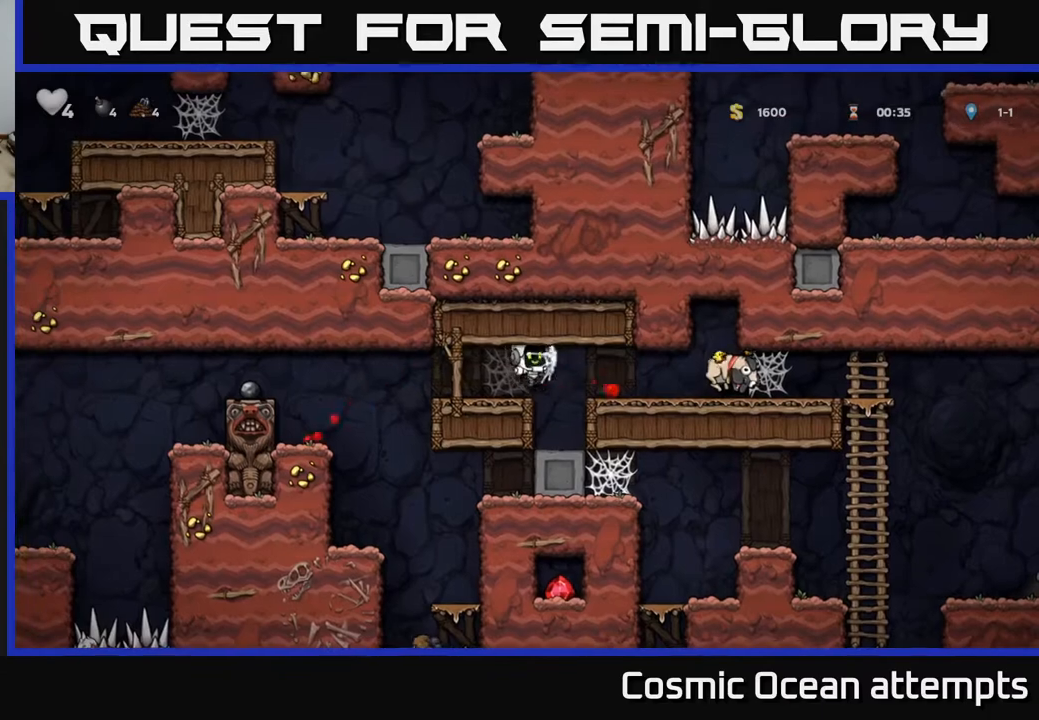
{"buttons": ["DPAD_DOWN", "DPAD_RIGHT"], "right_stick": "center", "events": [[33, "A", "down"], [117, "A", "up"], [500, "DPAD_DOWN", "down"]]}
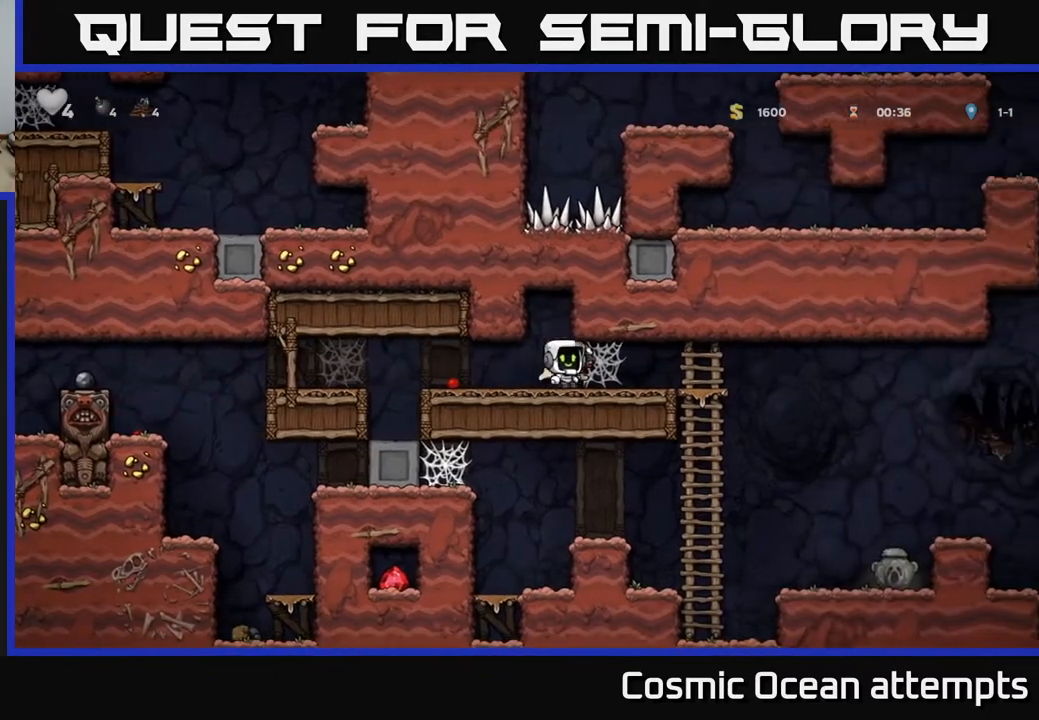
{"buttons": ["DPAD_LEFT"], "right_stick": "center", "events": [[17, "DPAD_RIGHT", "up"], [67, "X", "down"], [150, "DPAD_DOWN", "up"], [150, "DPAD_LEFT", "down"], [167, "X", "up"]]}
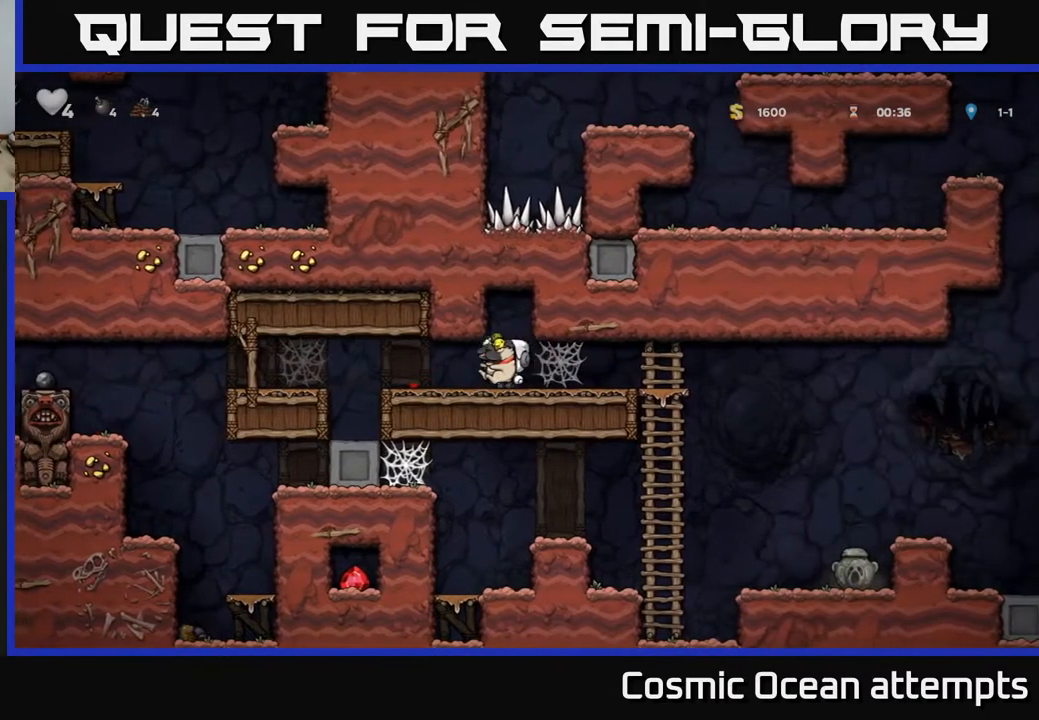
{"buttons": ["DPAD_LEFT"], "right_stick": "center", "events": []}
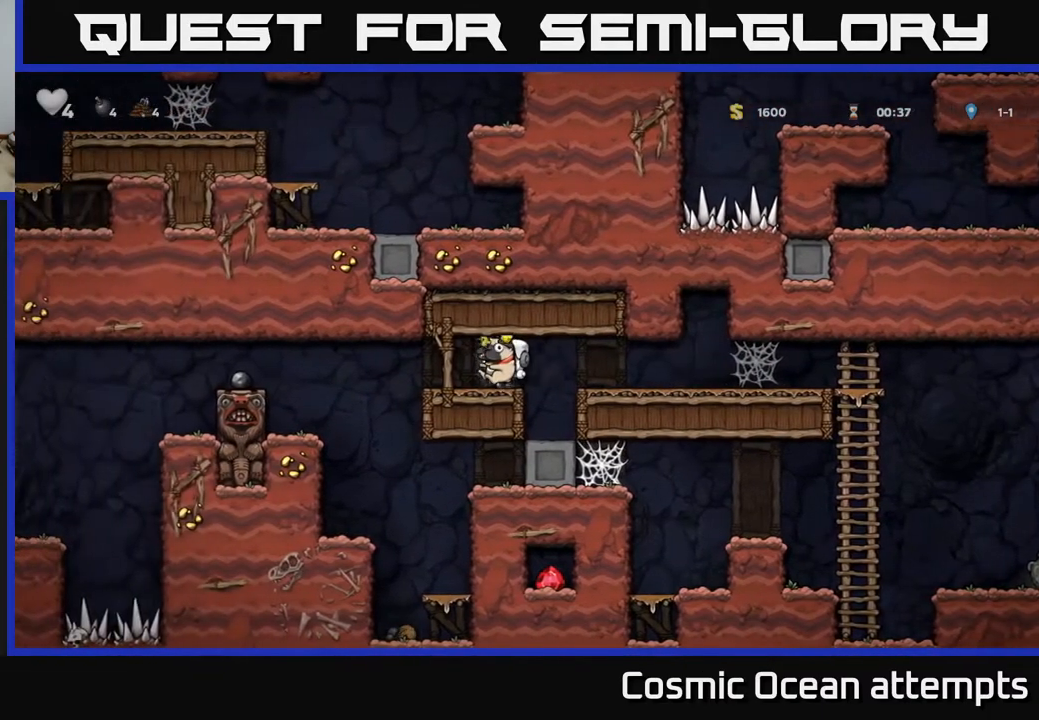
{"buttons": ["DPAD_LEFT"], "right_stick": "center", "events": []}
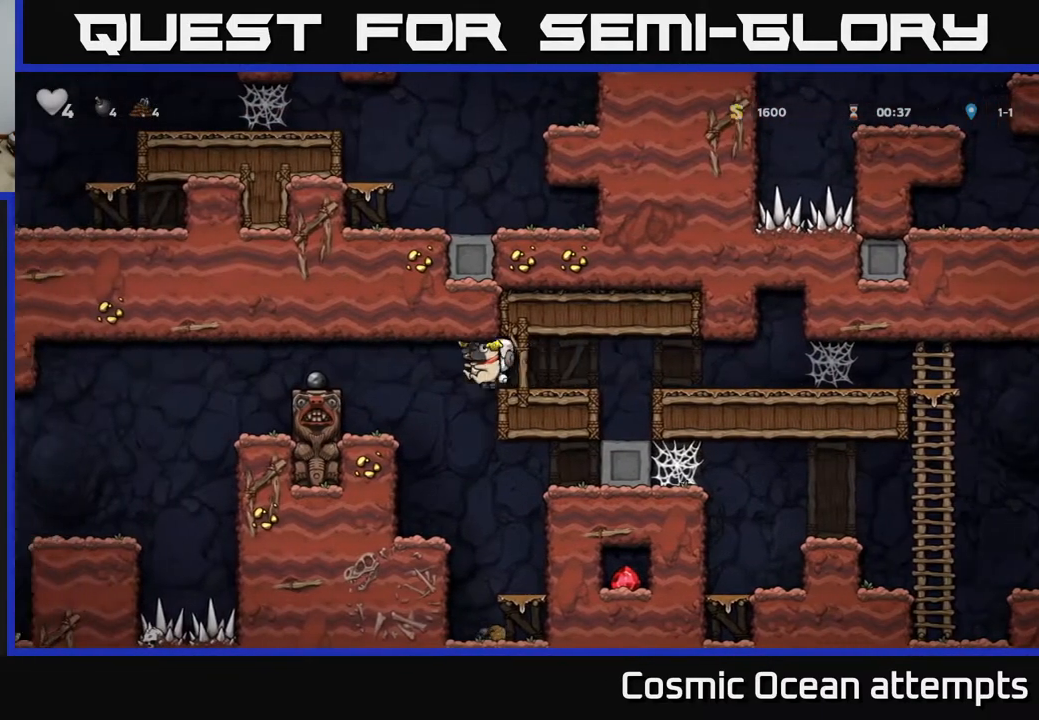
{"buttons": ["DPAD_LEFT"], "right_stick": "center", "events": [[133, "DPAD_LEFT", "up"], [167, "DPAD_RIGHT", "down"], [333, "DPAD_RIGHT", "up"], [400, "DPAD_LEFT", "down"]]}
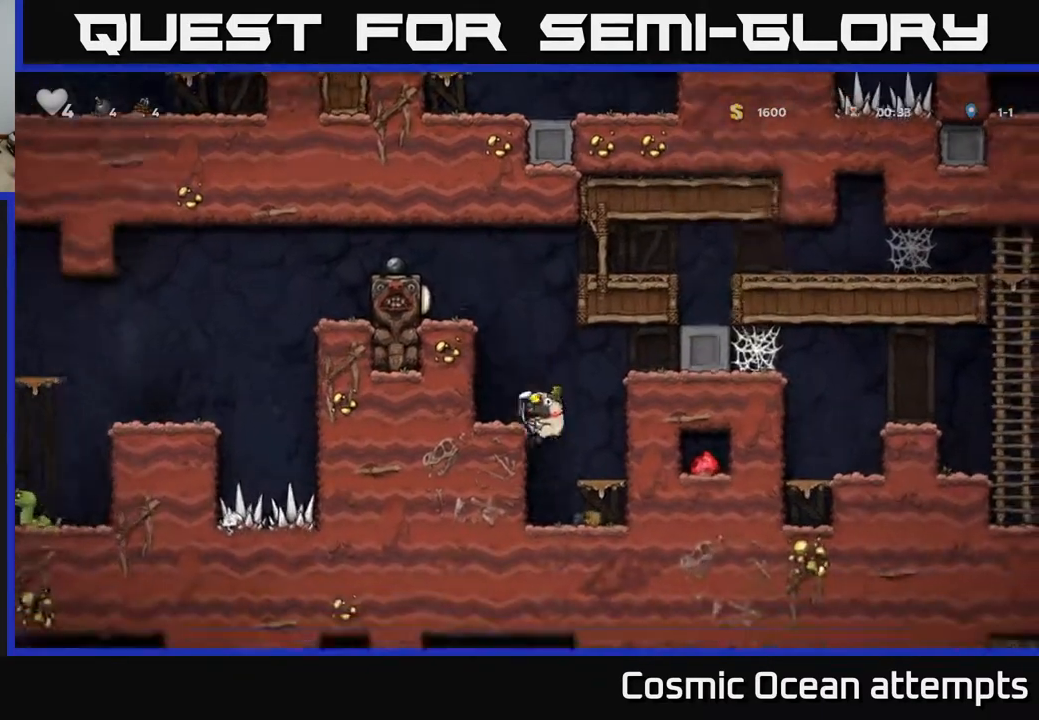
{"buttons": ["DPAD_LEFT"], "right_stick": "center", "events": [[50, "DPAD_LEFT", "up"], [283, "A", "down"], [417, "A", "up"], [417, "DPAD_LEFT", "down"]]}
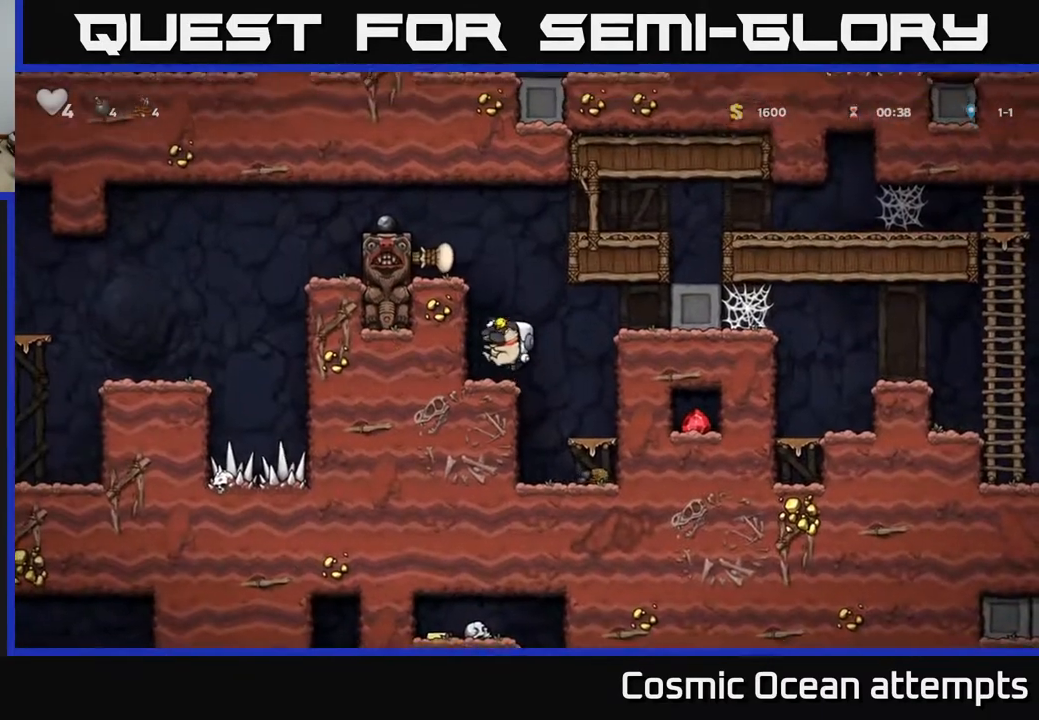
{"buttons": ["DPAD_LEFT"], "right_stick": "center", "events": [[50, "DPAD_LEFT", "up"], [200, "A", "down"], [233, "DPAD_LEFT", "down"], [350, "A", "up"]]}